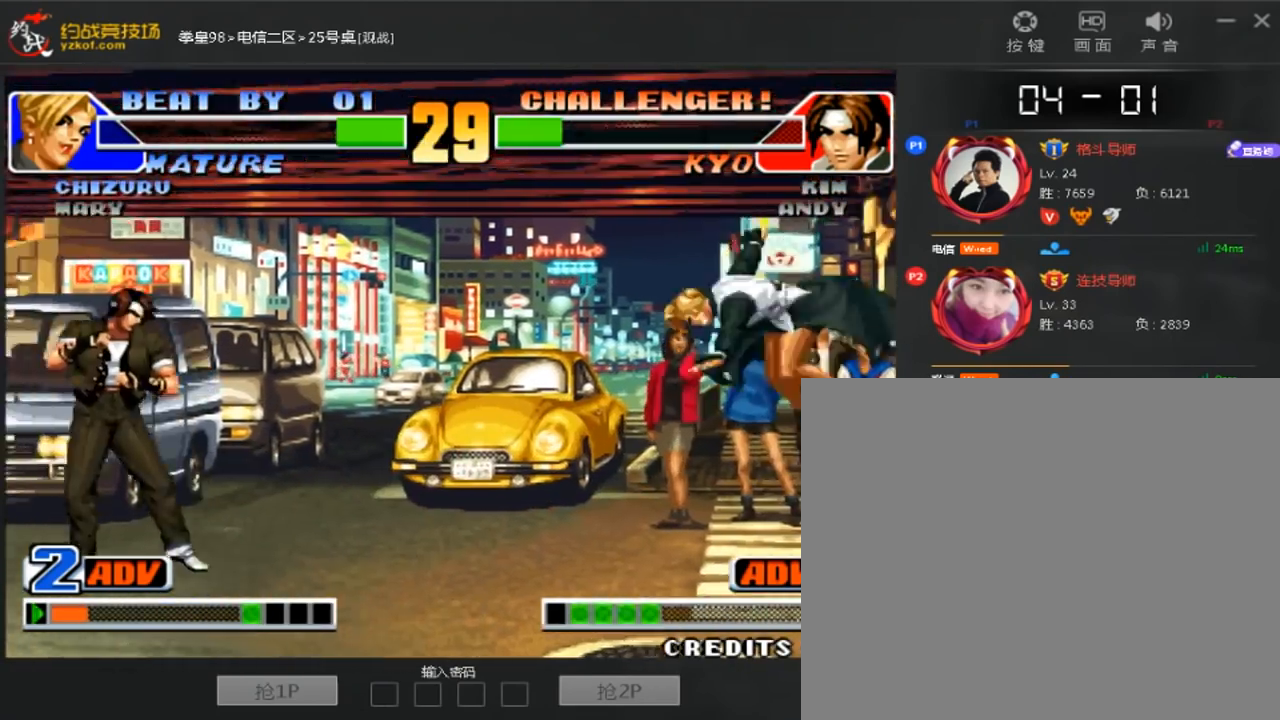
Gameplay with a controller (arcade stick); each line is a JSON object with the inputs held at the frame after it (dt_ms = milliseconds from this image to that frame). "events" lists button and stick changes between this image and that frame as [ms after this image, input, new state], when the widget could be followed in between. Not read: D L3 R3.
{"dt_ms": 520, "buttons": [], "left_stick": "center", "events": [[80, "left_stick", "down"], [240, "left_stick", "center"], [440, "C", "down"], [480, "C", "up"]]}
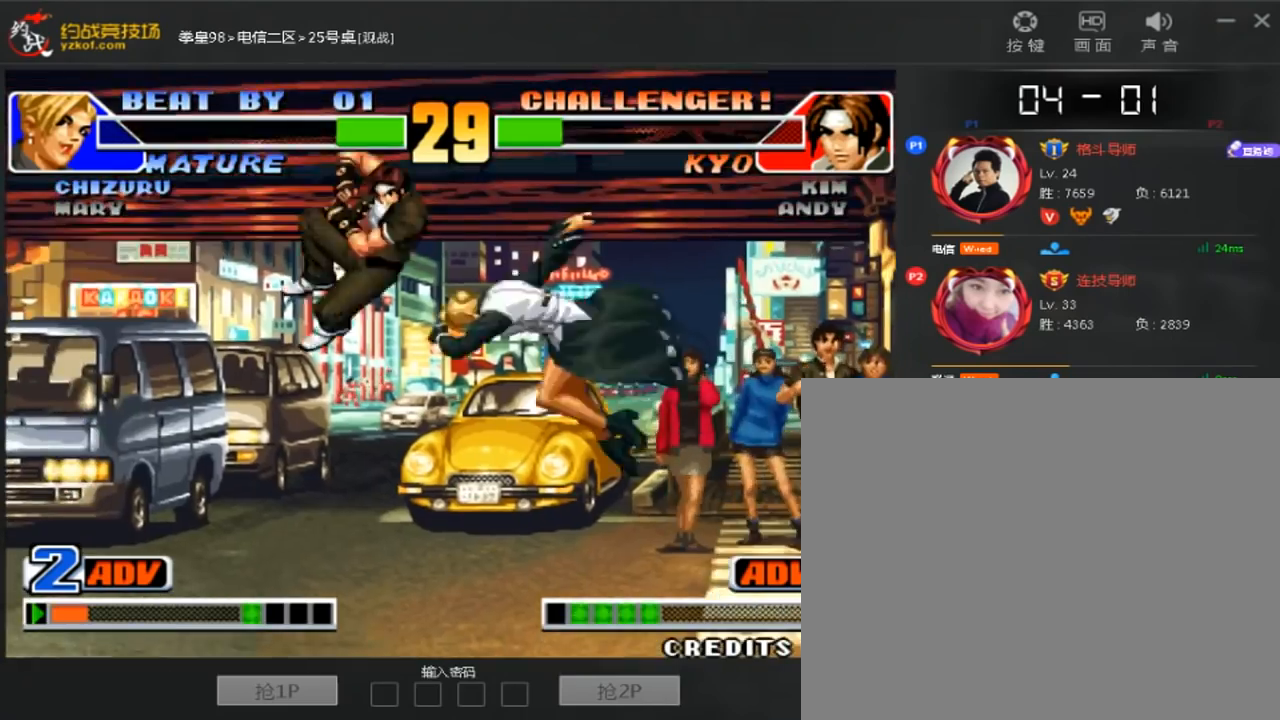
{"dt_ms": 480, "buttons": [], "left_stick": "center"}
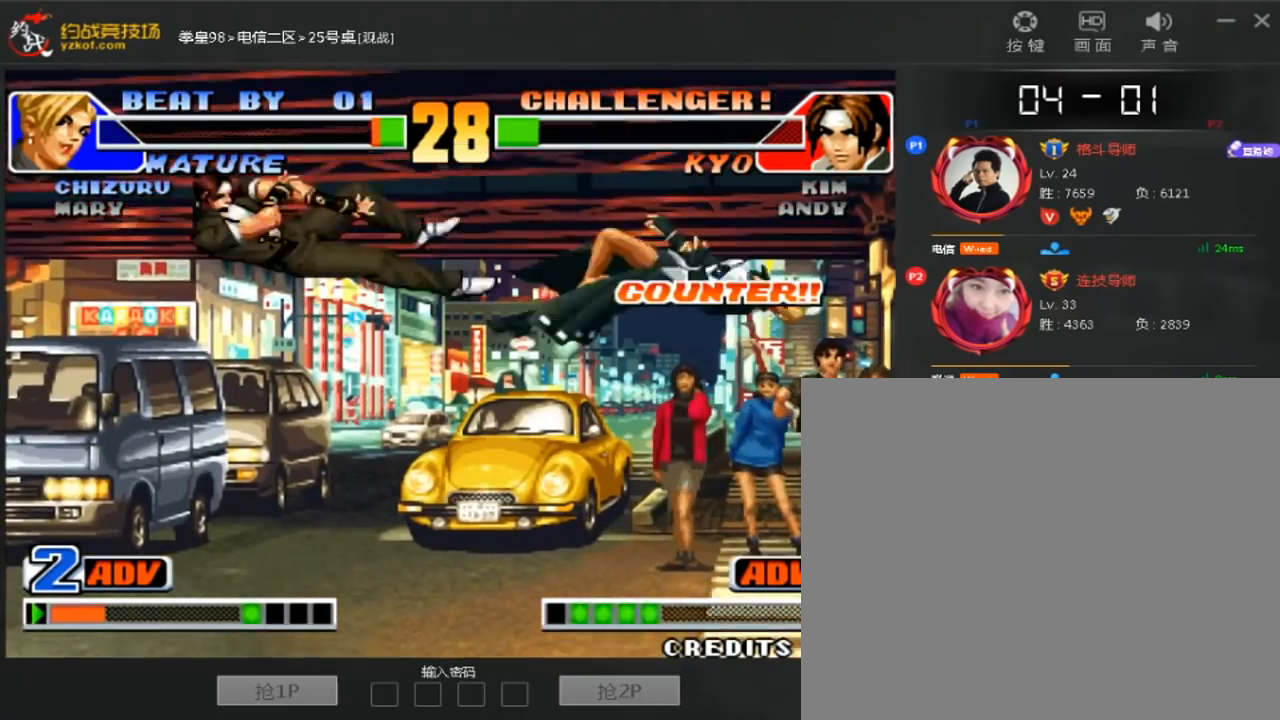
{"dt_ms": 520, "buttons": [], "left_stick": "center", "events": [[200, "left_stick", "right"], [360, "B", "down"], [440, "B", "up"], [440, "left_stick", "center"]]}
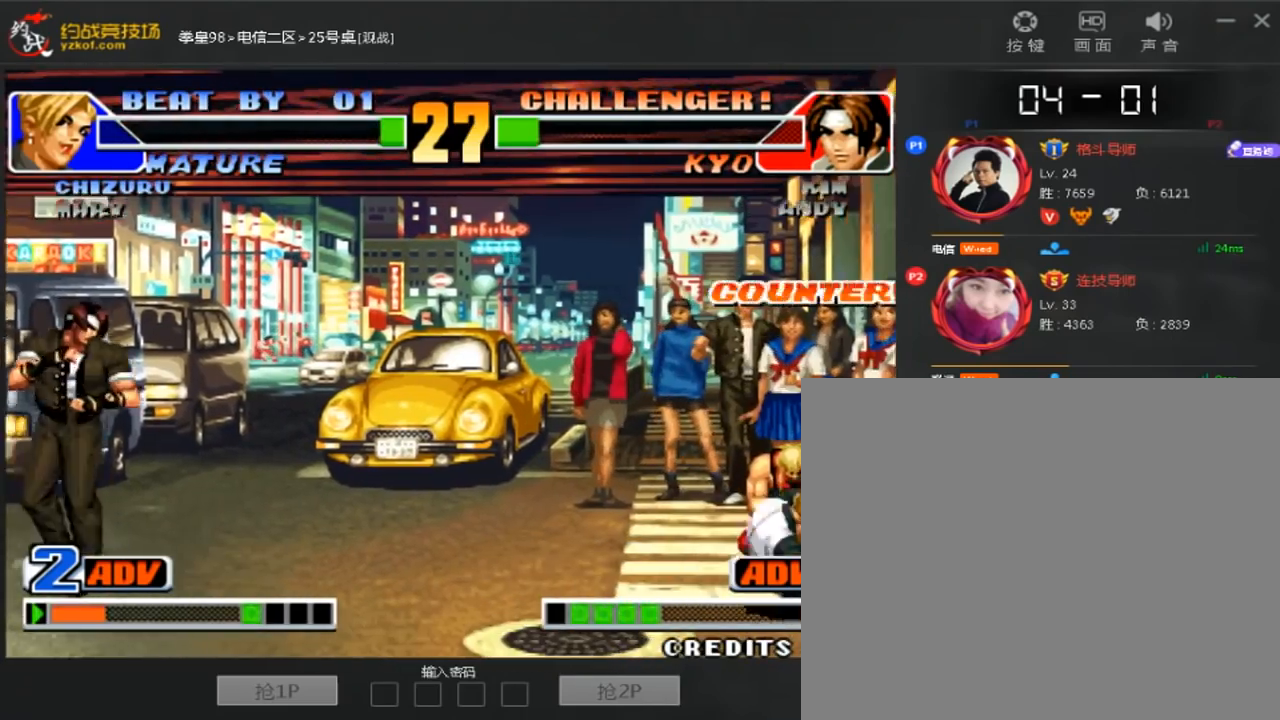
{"dt_ms": 1000, "buttons": [], "left_stick": "left", "events": [[240, "left_stick", "right"], [360, "left_stick", "center"], [480, "C", "down"], [560, "C", "up"], [800, "left_stick", "left"], [880, "A", "down"], [920, "left_stick", "center"], [960, "A", "up"], [1000, "left_stick", "left"]]}
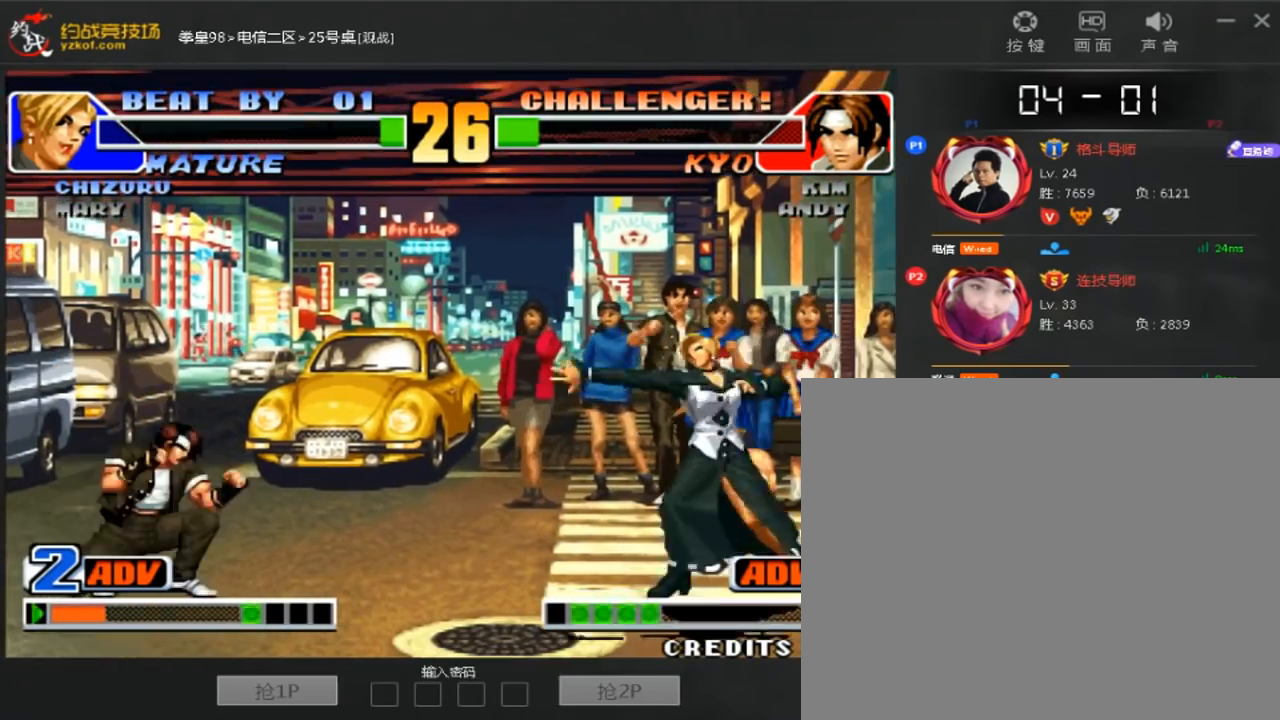
{"dt_ms": 480, "buttons": ["B"], "left_stick": "down-left", "events": [[320, "left_stick", "down-left"], [480, "B", "down"]]}
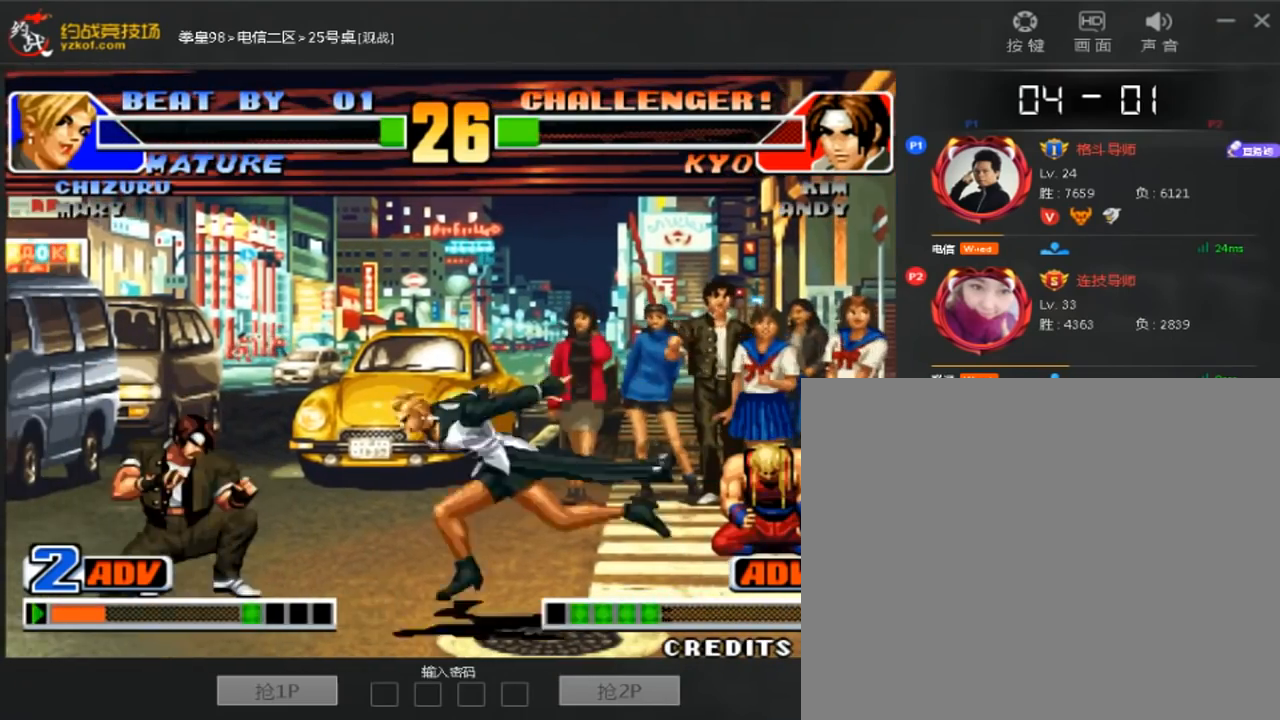
{"dt_ms": 520, "buttons": [], "left_stick": "center"}
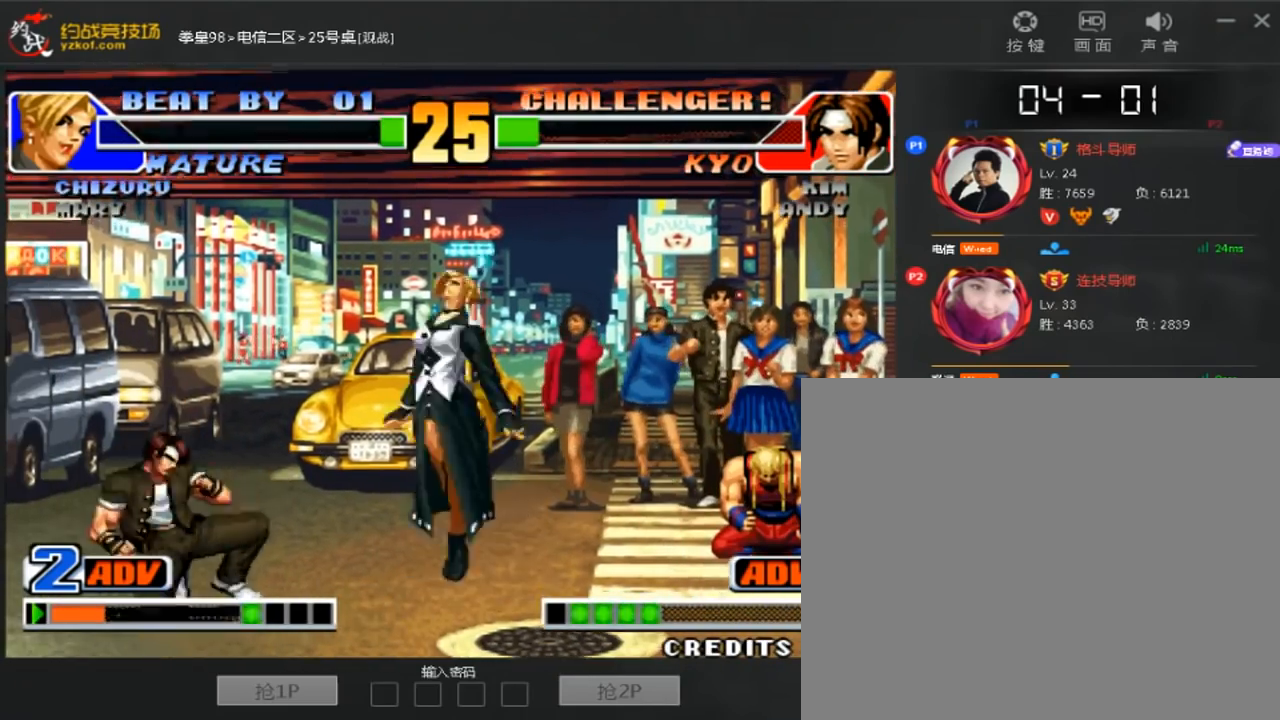
{"dt_ms": 480, "buttons": [], "left_stick": "center", "events": [[120, "B", "down"], [360, "left_stick", "right"], [440, "B", "up"], [440, "left_stick", "center"]]}
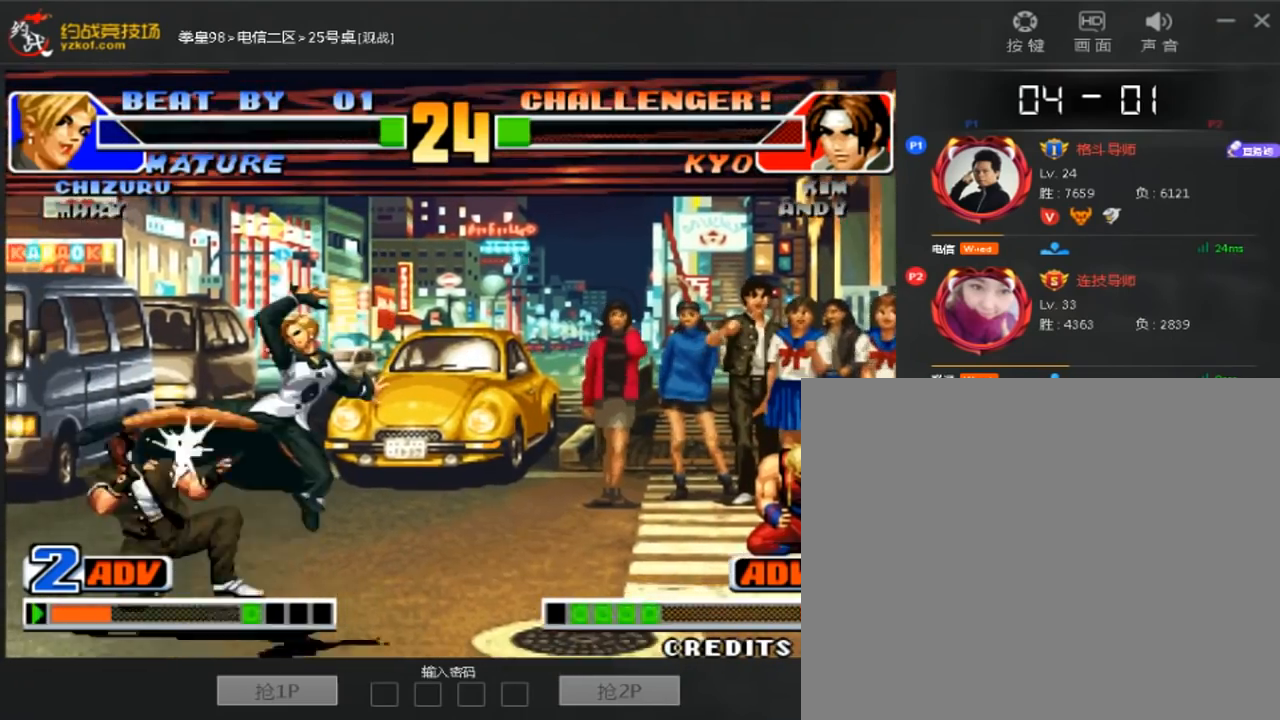
{"dt_ms": 520, "buttons": ["A"], "left_stick": "center", "events": [[200, "left_stick", "down-left"], [360, "left_stick", "down"], [520, "A", "down"], [520, "left_stick", "center"]]}
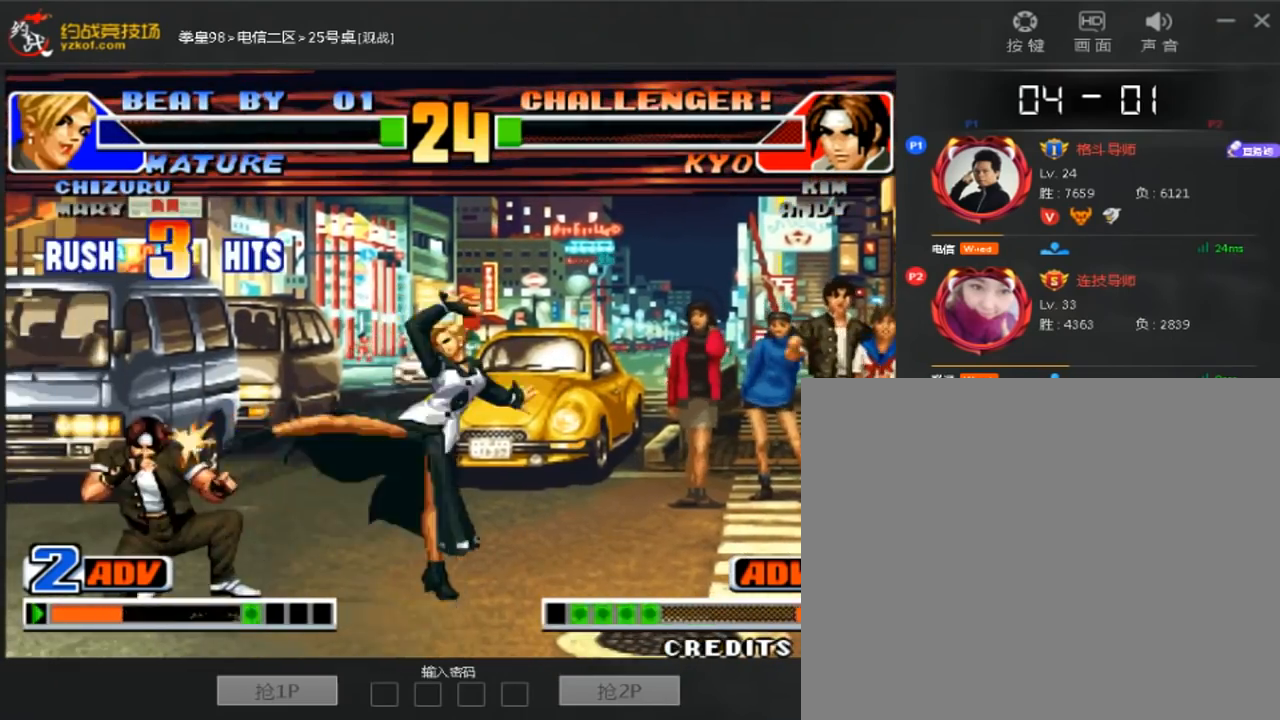
{"dt_ms": 480, "buttons": [], "left_stick": "center", "events": [[80, "A", "up"]]}
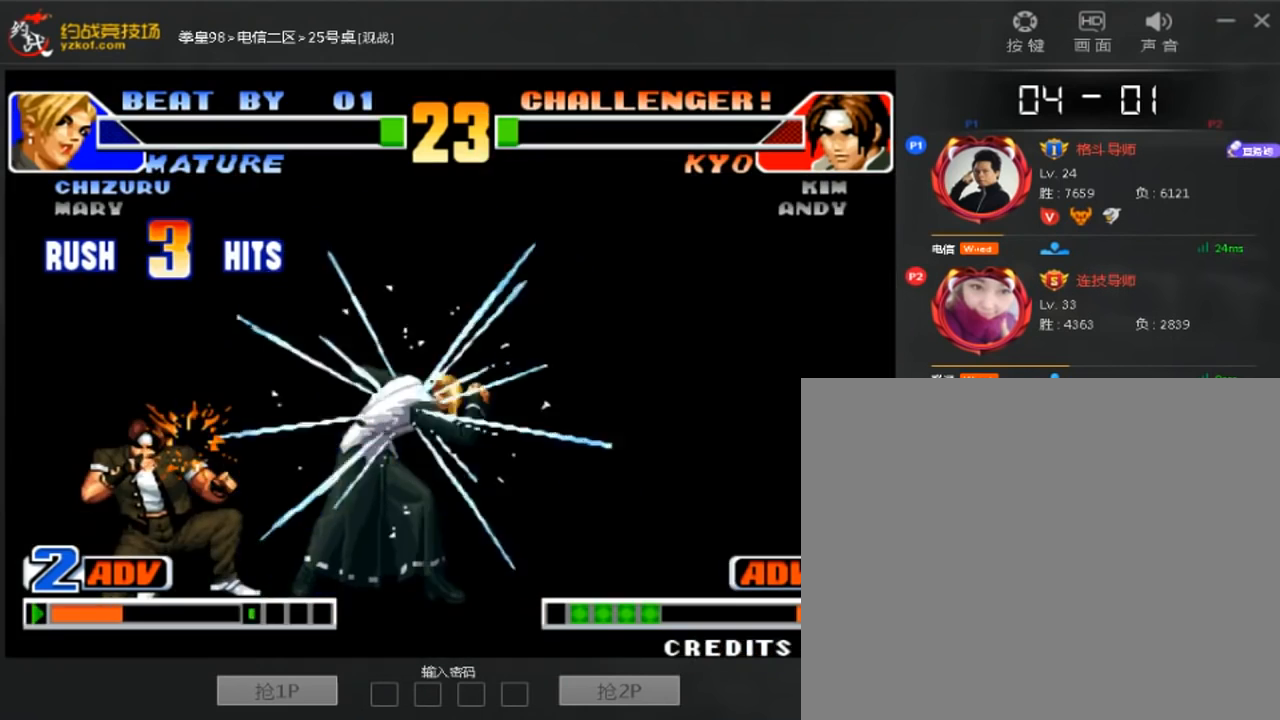
{"dt_ms": 520, "buttons": ["A", "C"], "left_stick": "center", "events": [[240, "C", "down"], [440, "A", "down"]]}
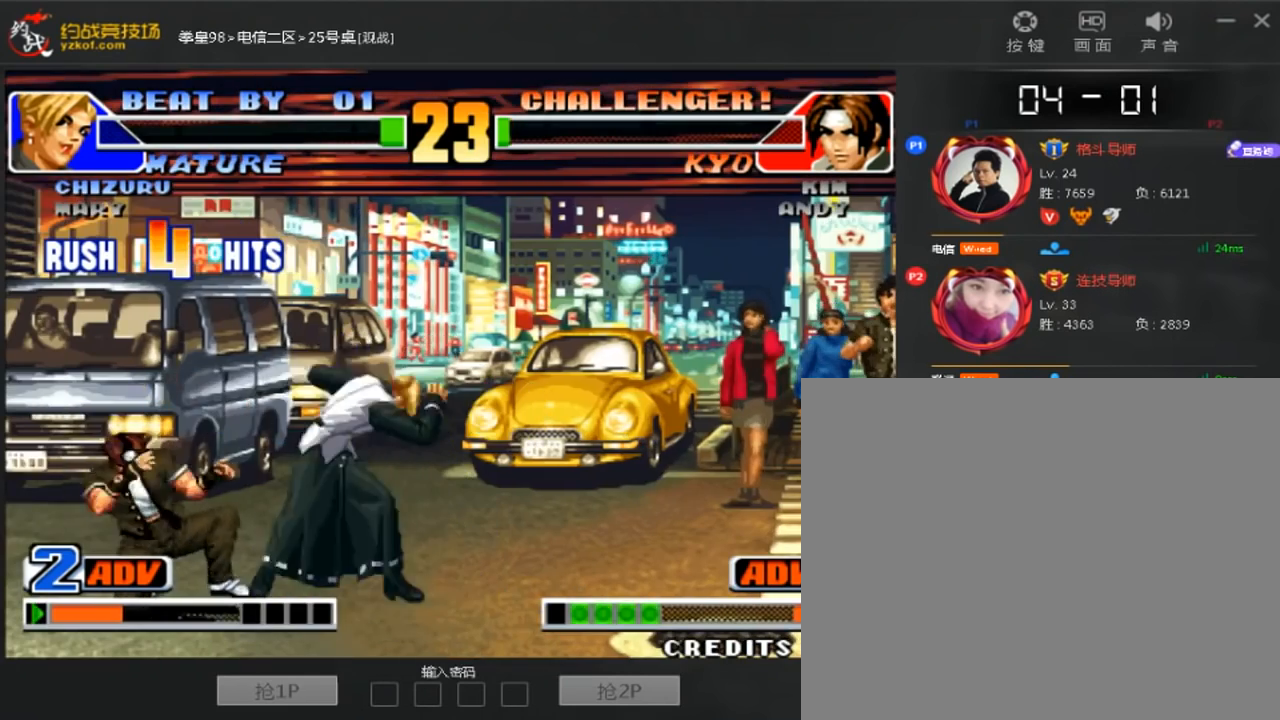
{"dt_ms": 480, "buttons": [], "left_stick": "center", "events": [[160, "A", "up"], [200, "C", "up"]]}
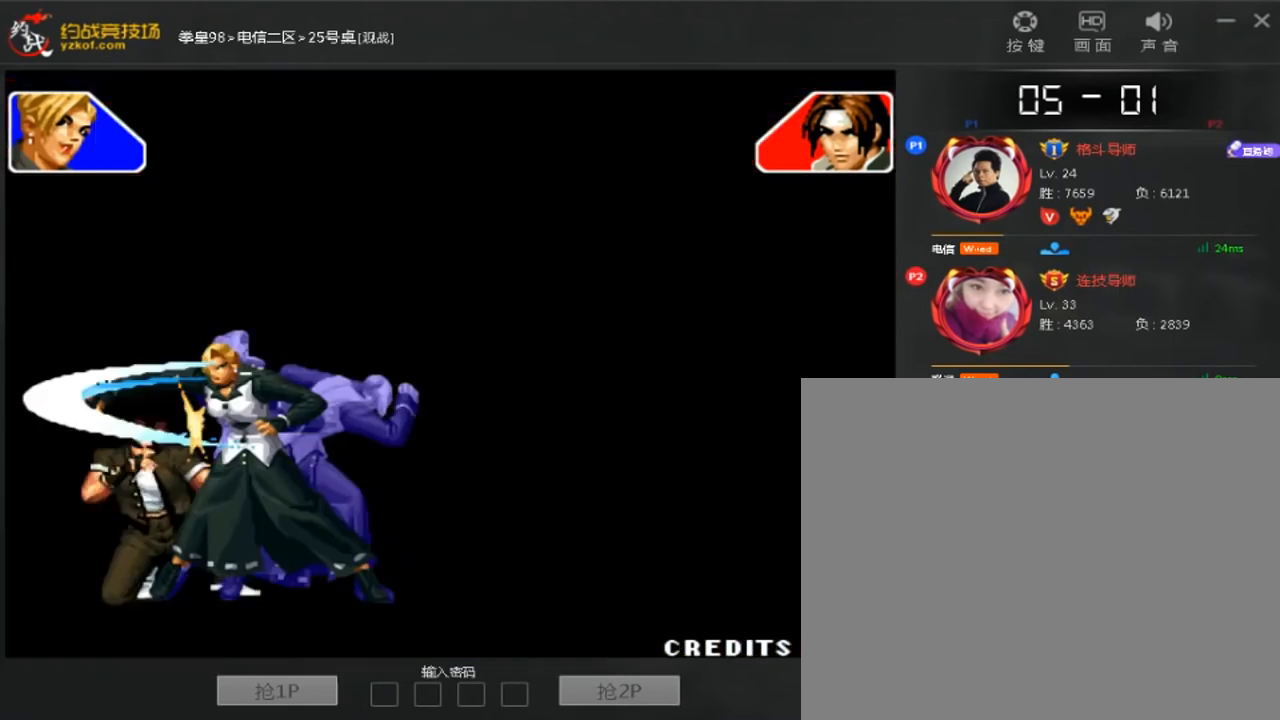
{"dt_ms": 520, "buttons": [], "left_stick": "center", "events": []}
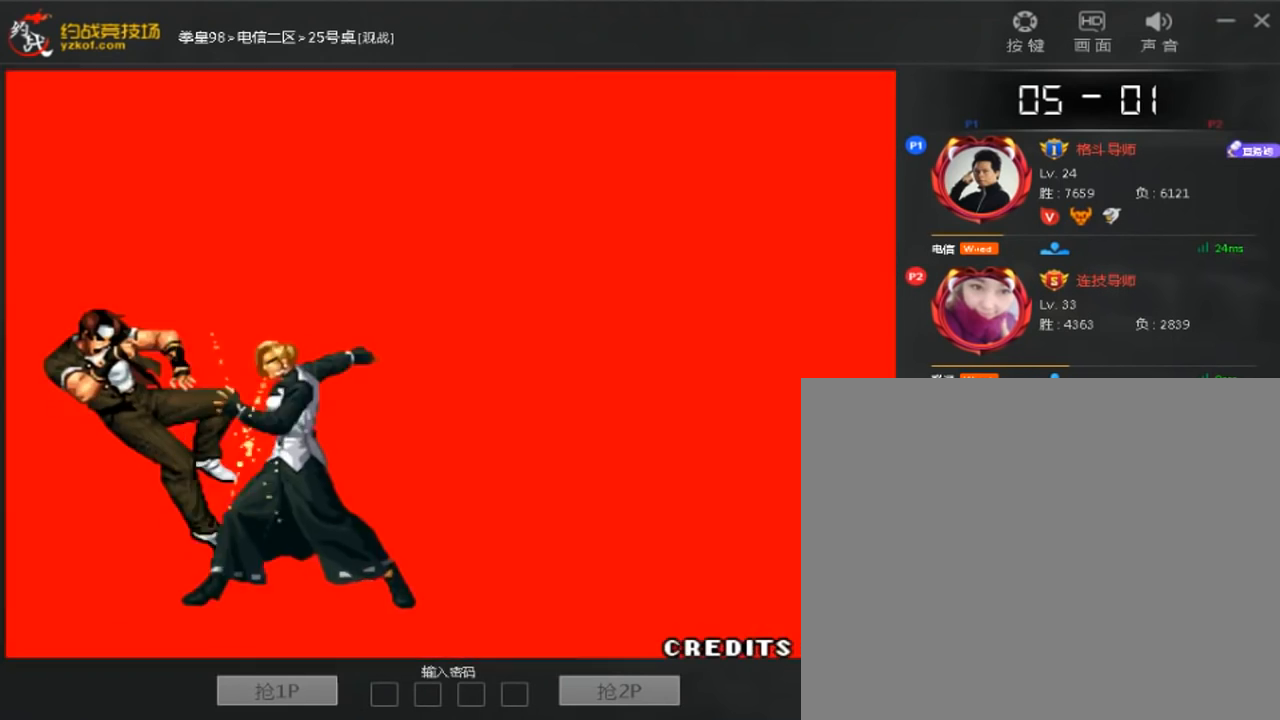
{"dt_ms": 480, "buttons": [], "left_stick": "center", "events": []}
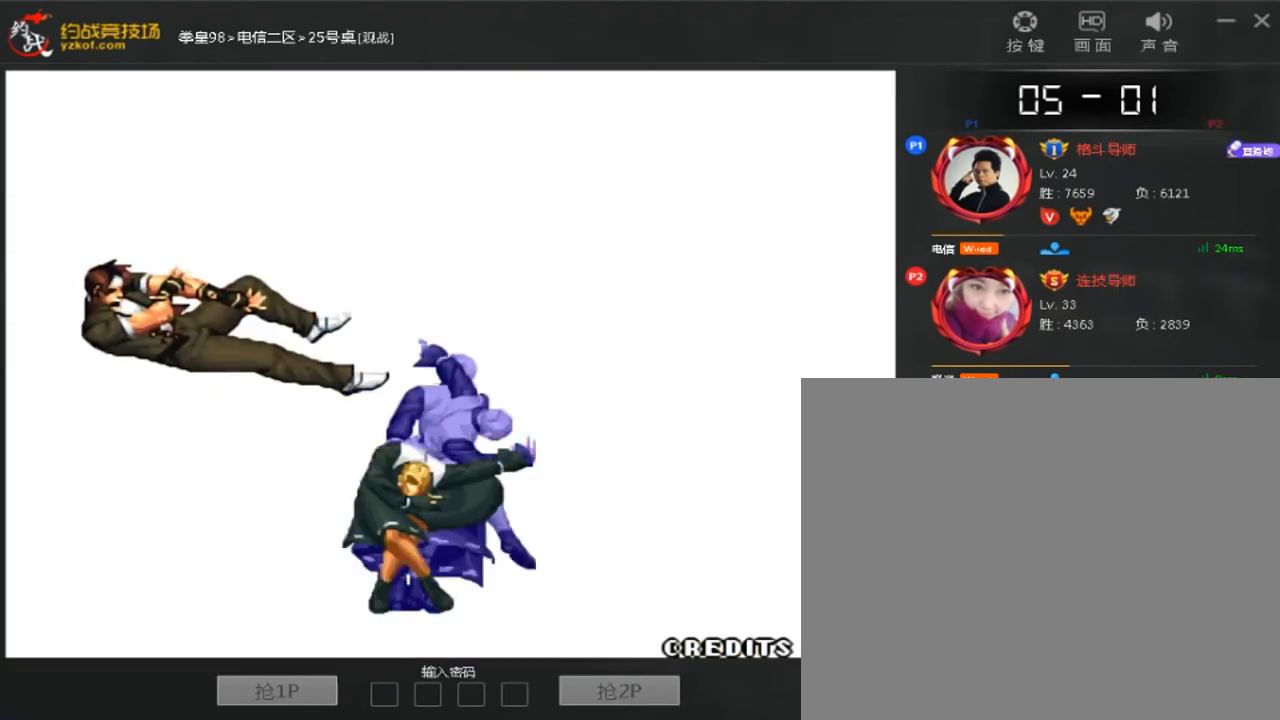
{"dt_ms": 520, "buttons": [], "left_stick": "center", "events": []}
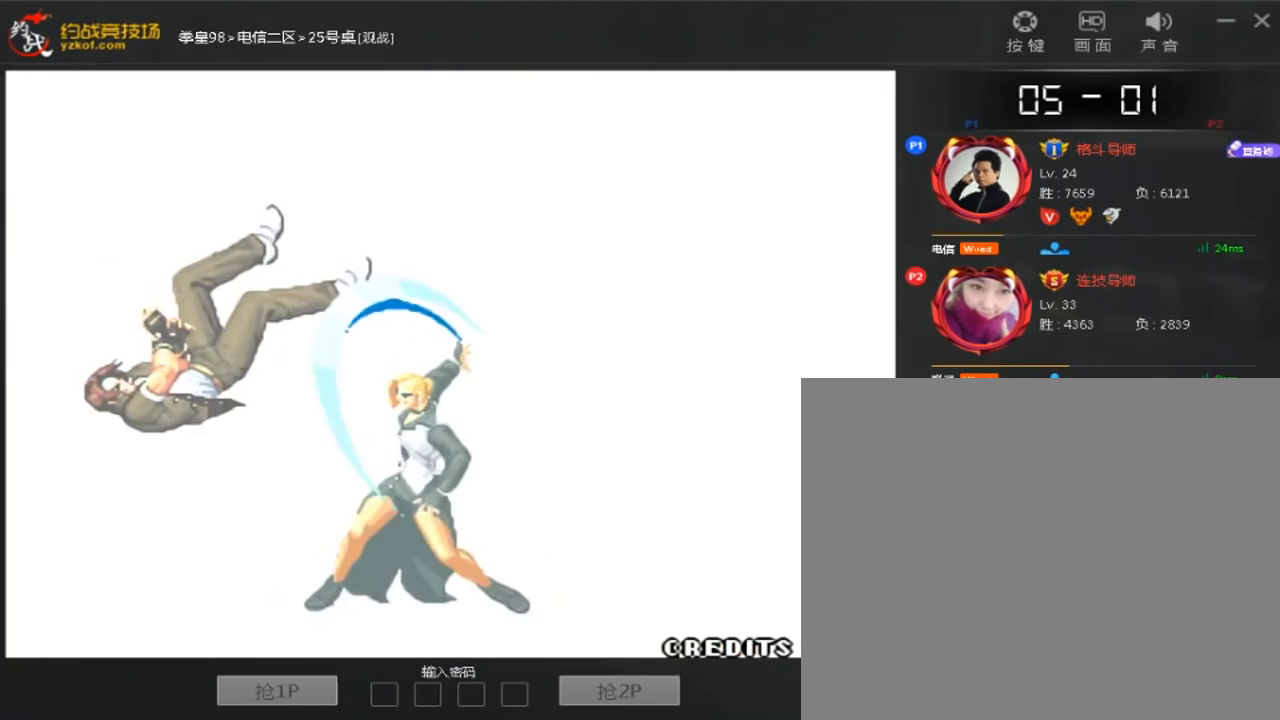
{"dt_ms": 480, "buttons": [], "left_stick": "center", "events": []}
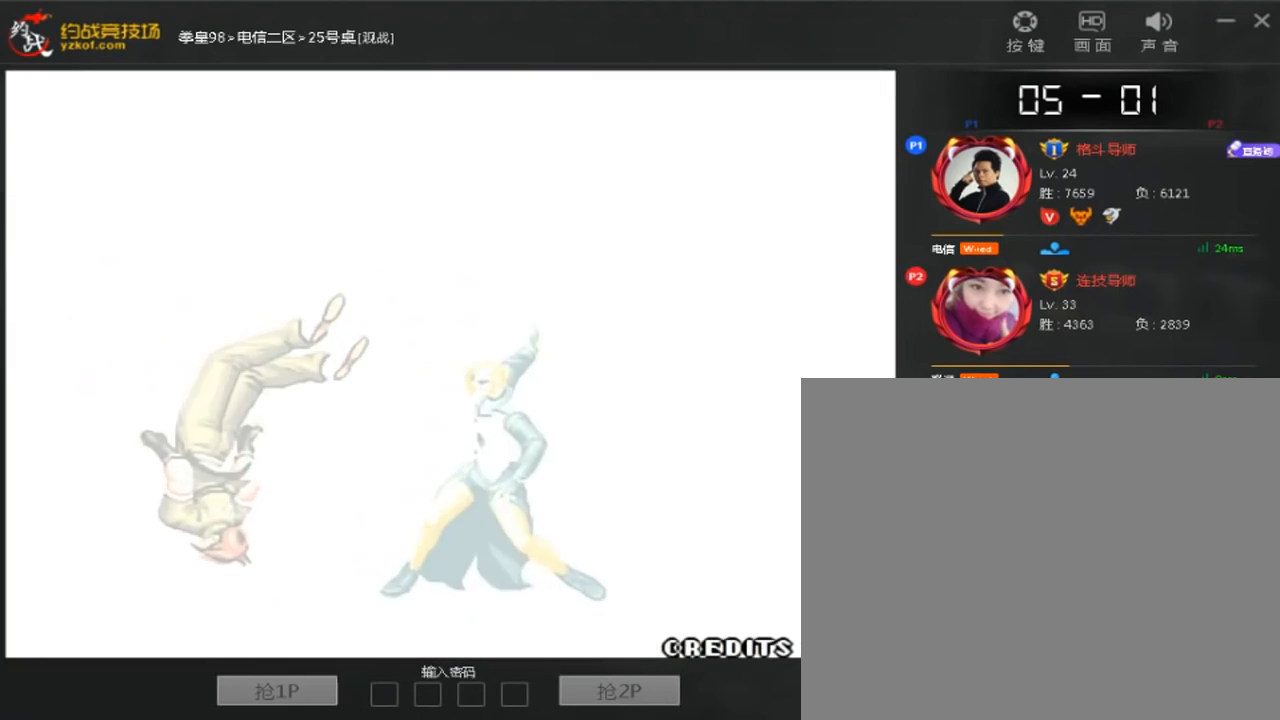
{"dt_ms": 520, "buttons": [], "left_stick": "center", "events": [[360, "A", "down"], [440, "A", "up"]]}